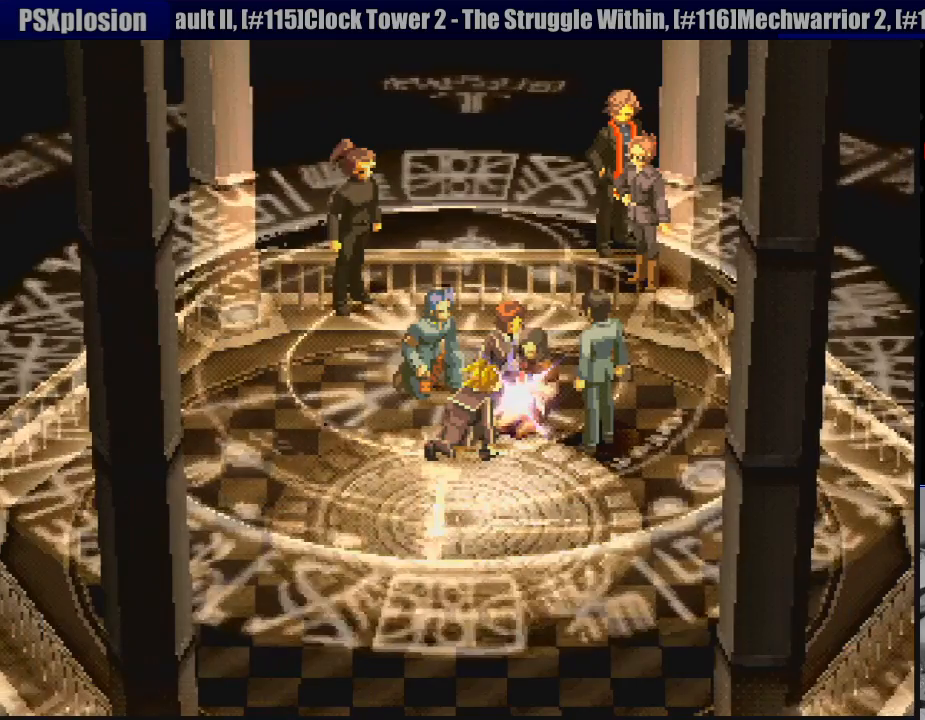
Gameplay with a controller (PlayStation layout); each line is a JSON object with the inputs held at the frame after it. "events" lists button and stick changes between this image and that frame as [ms after this image, input, new state], when the widget could be followed in between. Not read: L3 R3.
{"buttons": [], "events": []}
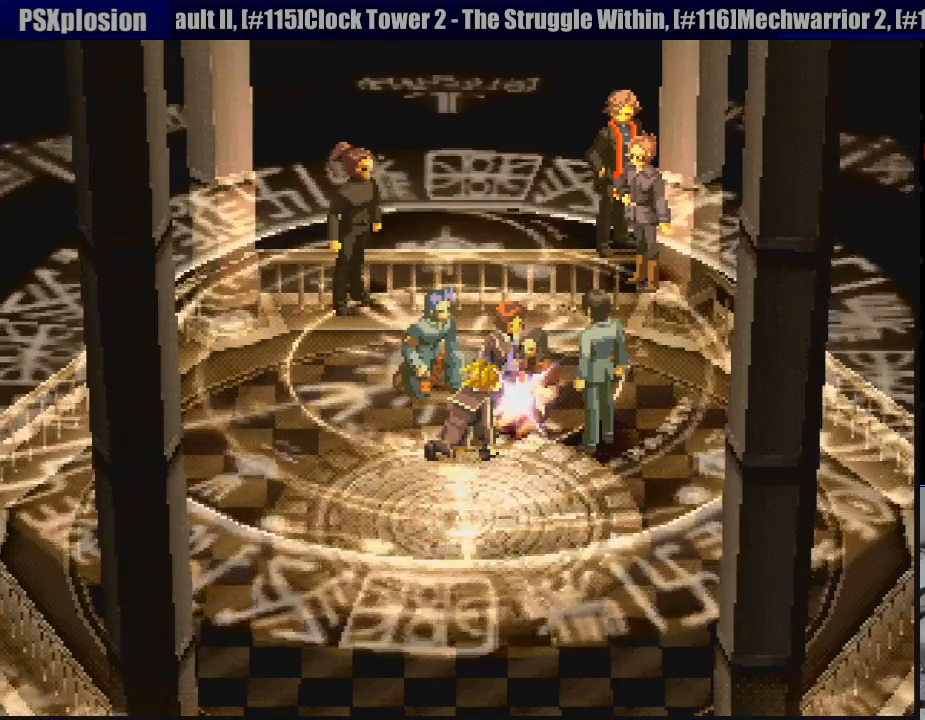
{"buttons": [], "events": []}
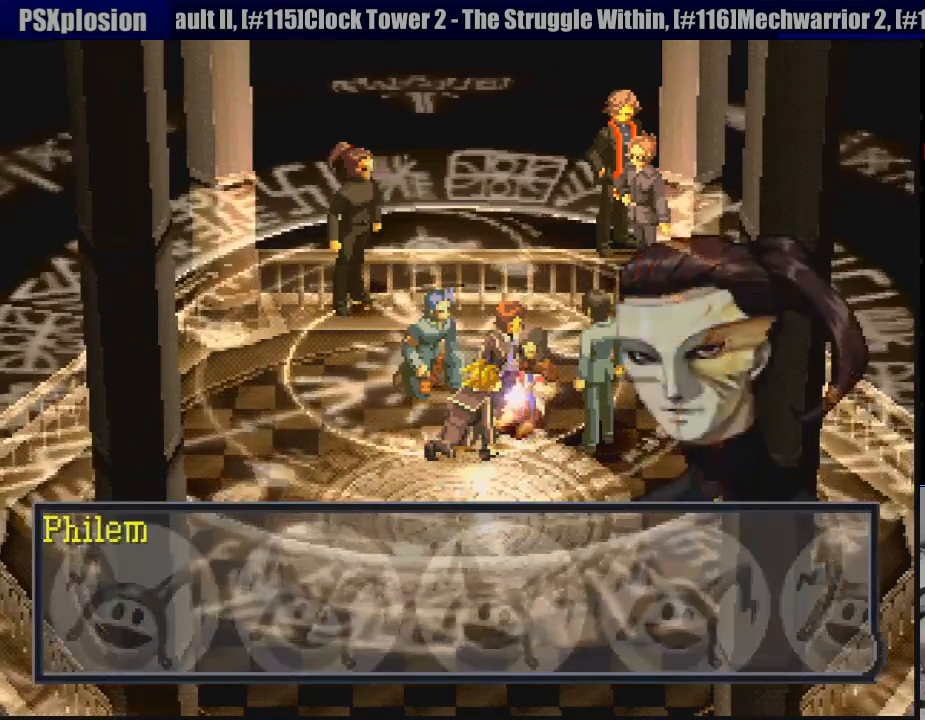
{"buttons": [], "events": [[250, "CROSS", "down"], [367, "CROSS", "up"]]}
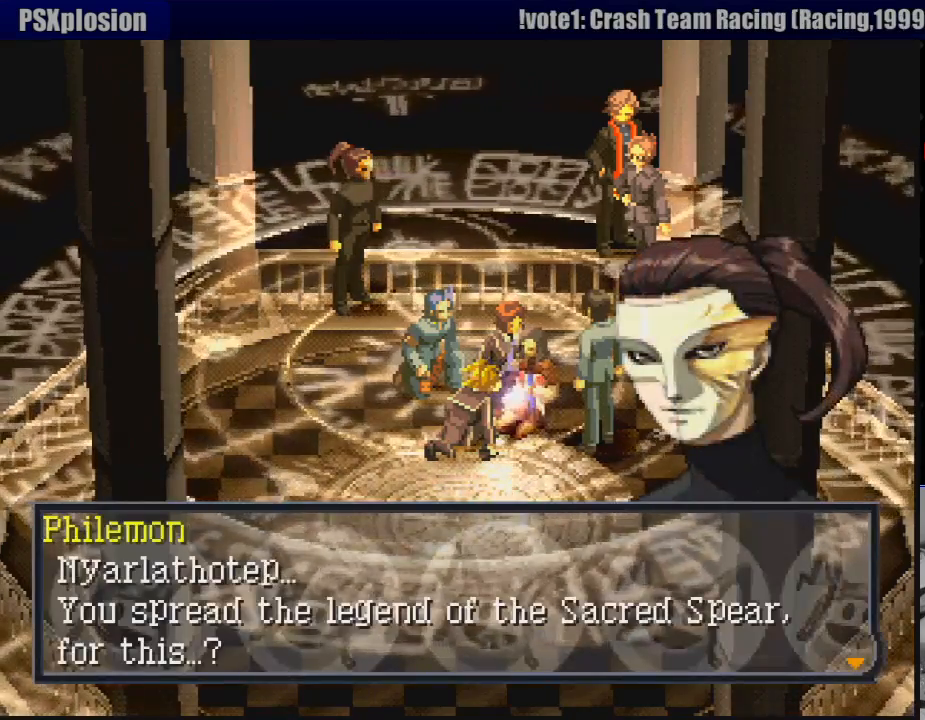
{"buttons": [], "events": []}
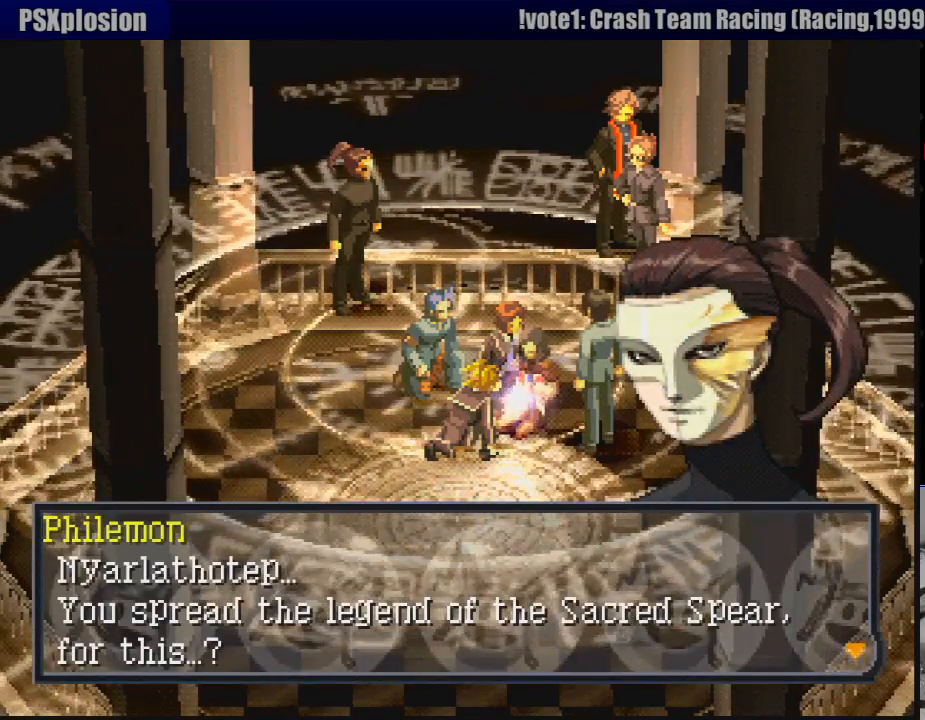
{"buttons": [], "events": []}
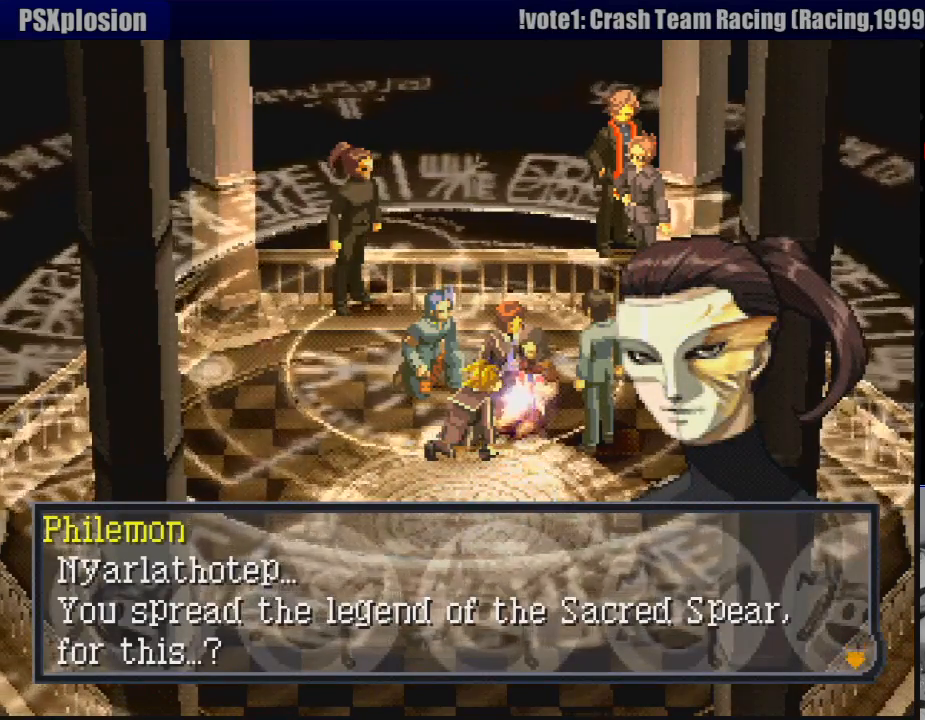
{"buttons": [], "events": []}
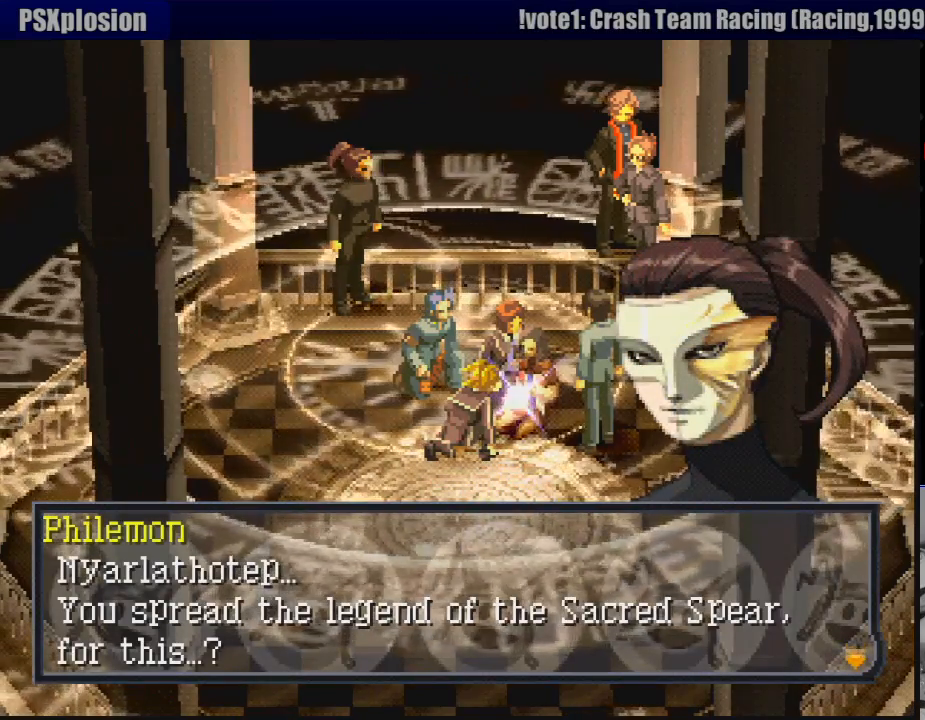
{"buttons": [], "events": []}
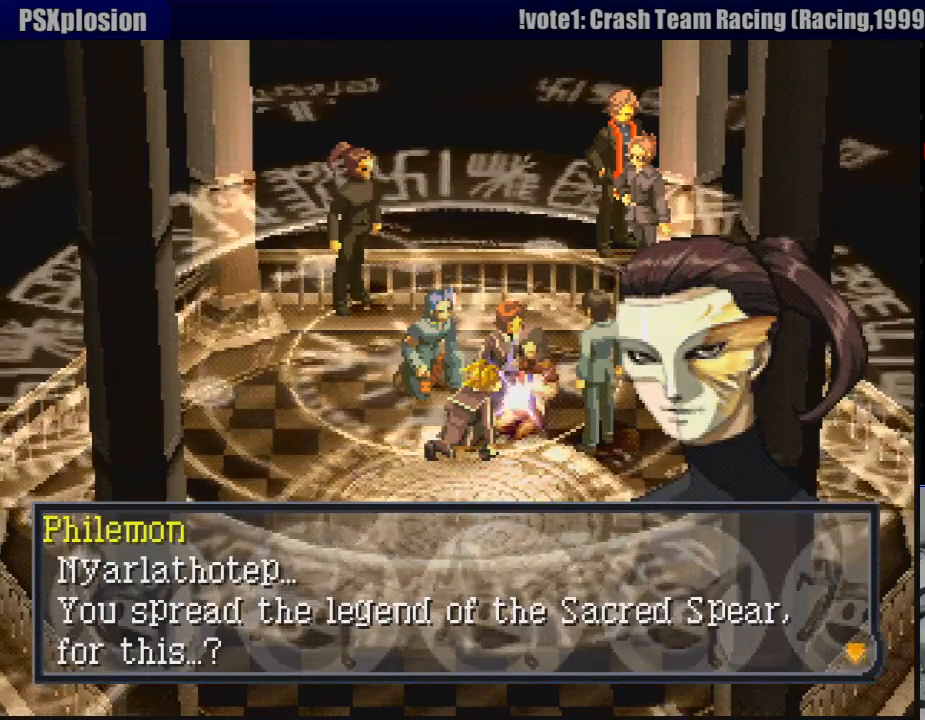
{"buttons": [], "events": []}
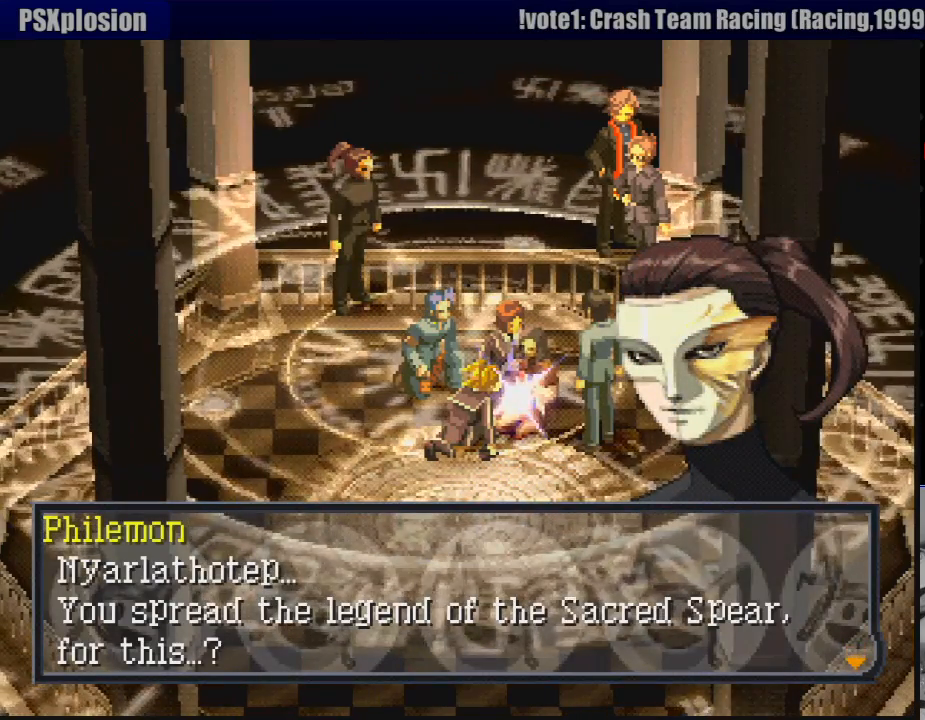
{"buttons": [], "events": []}
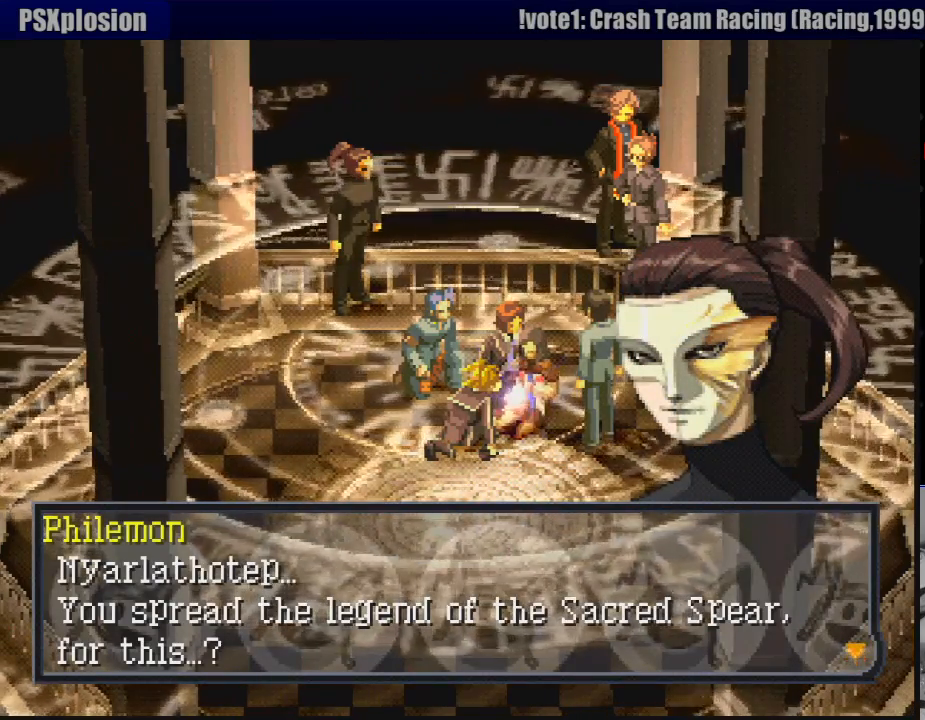
{"buttons": [], "events": []}
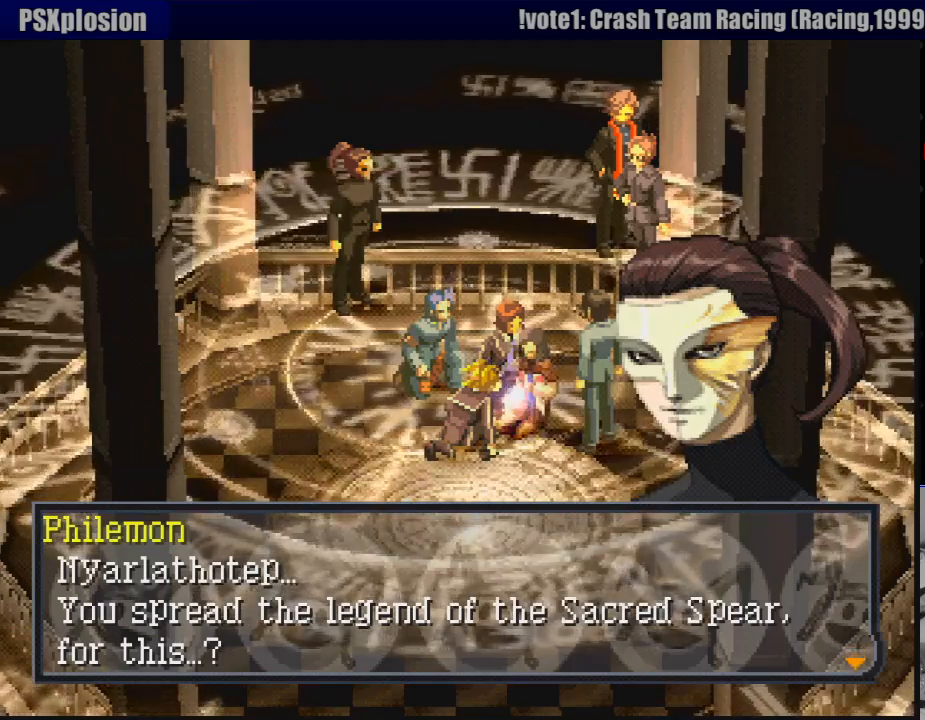
{"buttons": [], "events": [[233, "CROSS", "down"], [433, "CROSS", "up"]]}
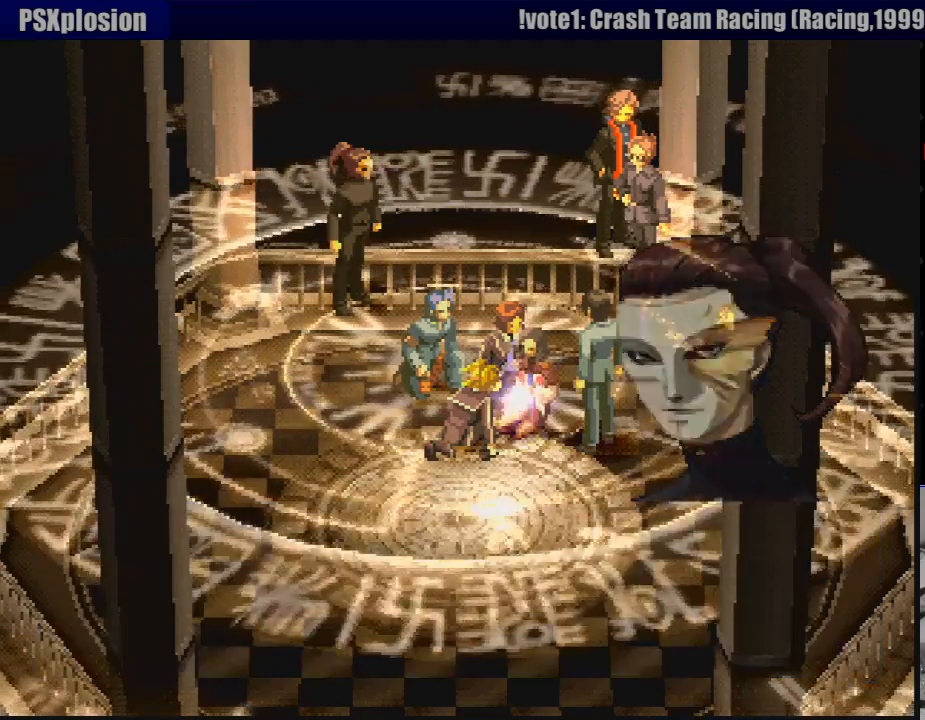
{"buttons": [], "events": []}
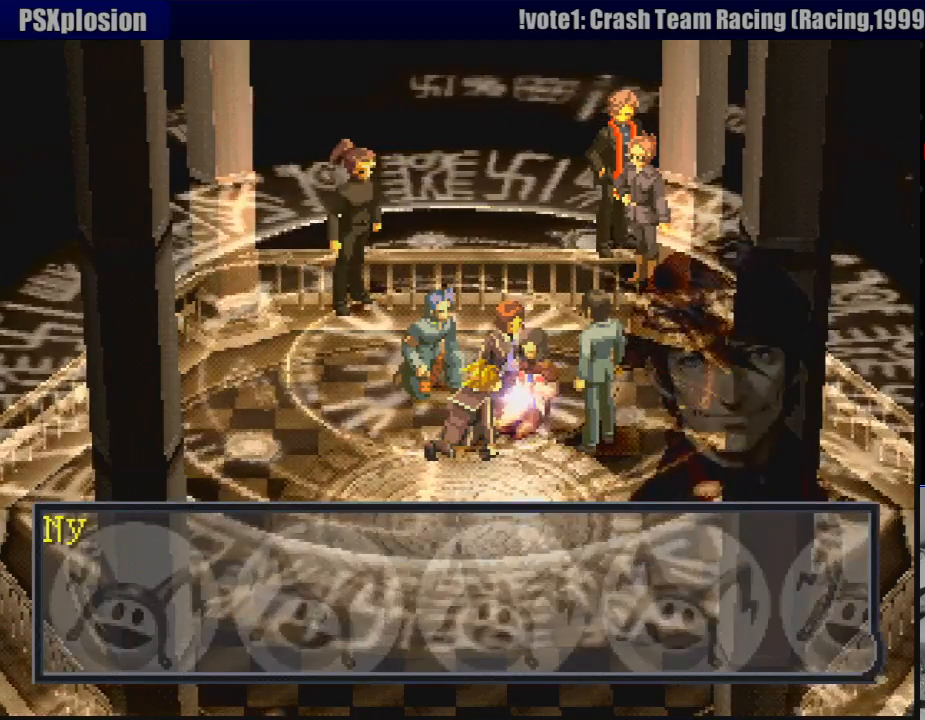
{"buttons": ["CROSS"], "events": [[467, "CROSS", "down"]]}
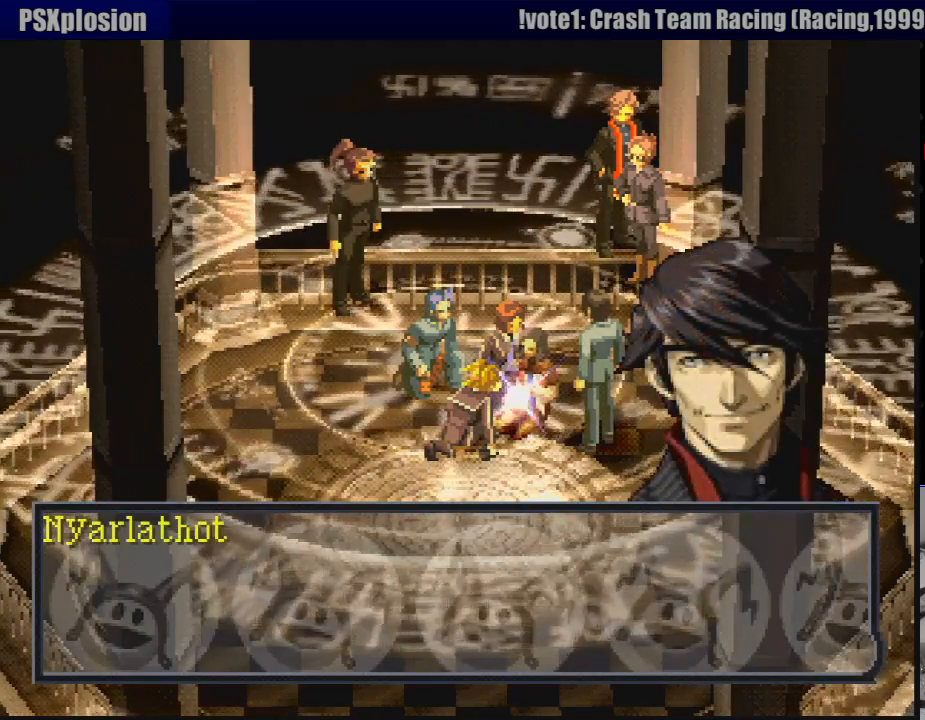
{"buttons": [], "events": [[83, "CROSS", "up"]]}
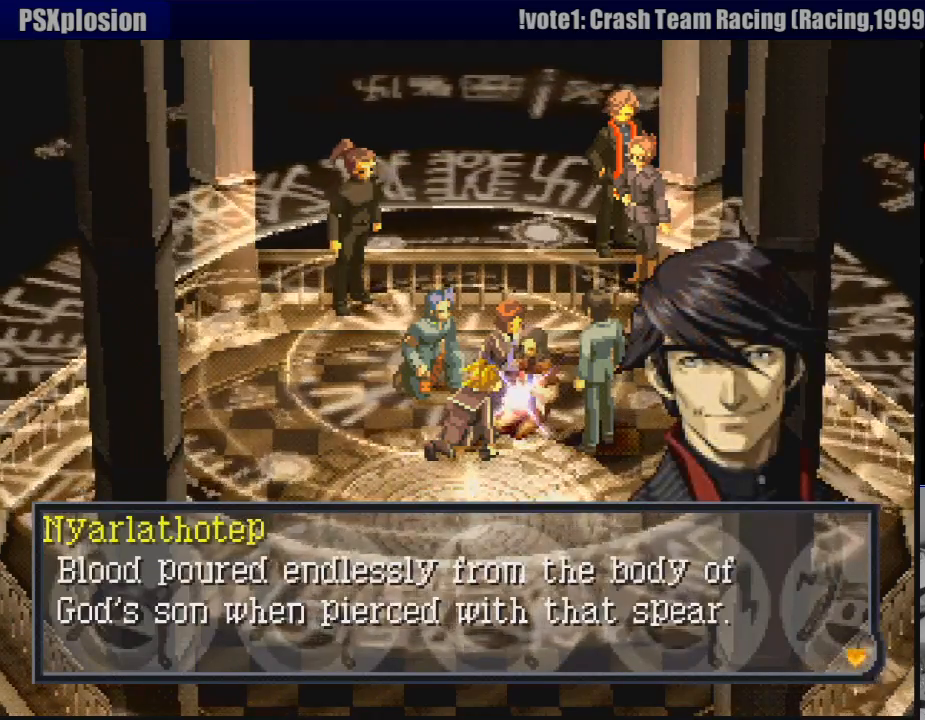
{"buttons": [], "events": []}
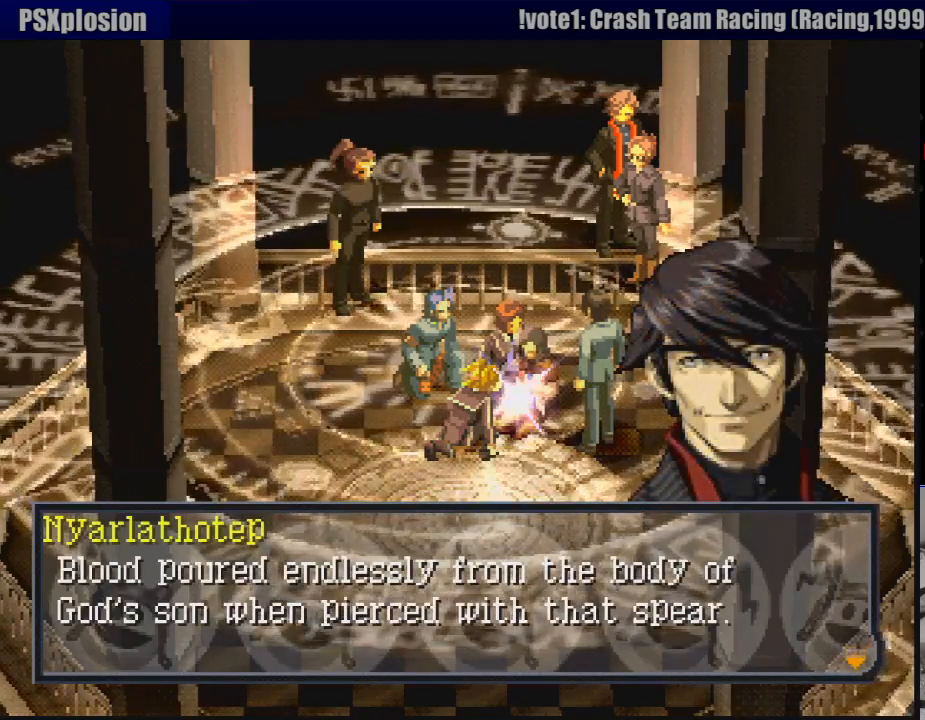
{"buttons": [], "events": []}
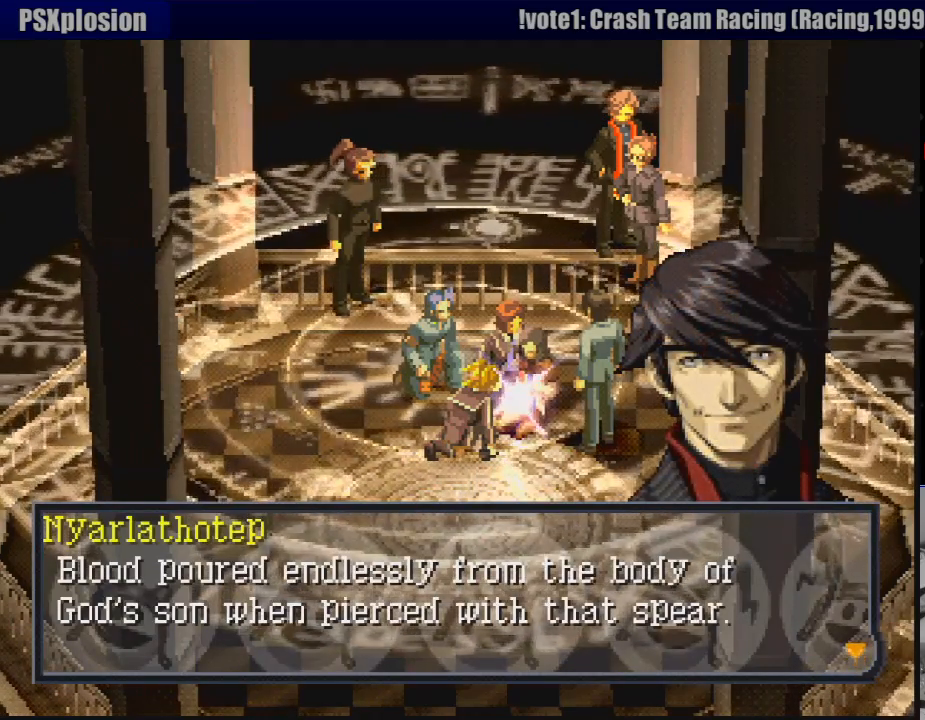
{"buttons": [], "events": []}
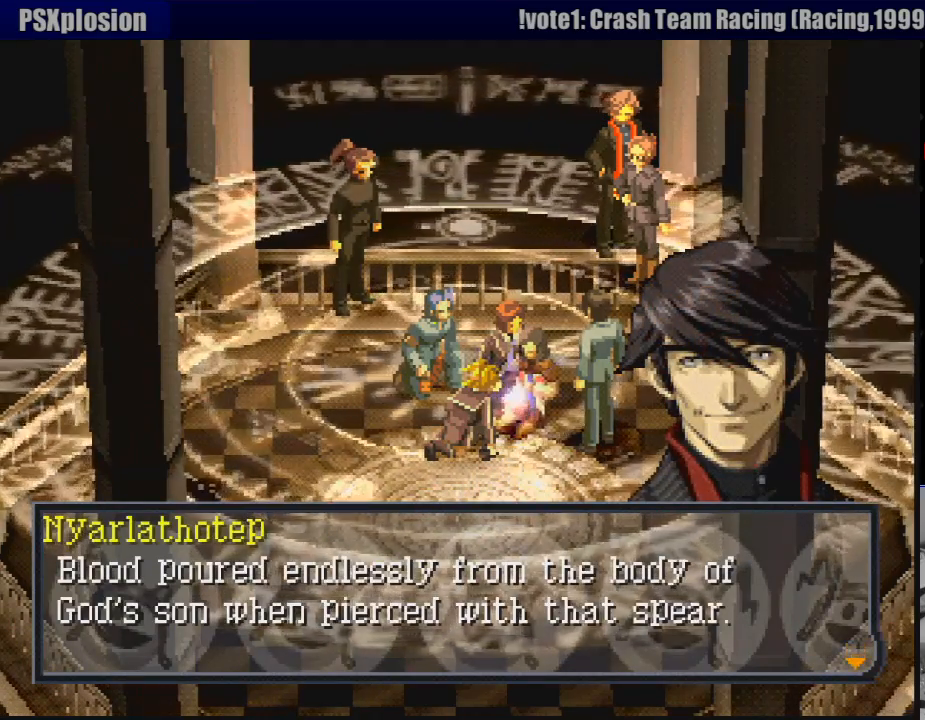
{"buttons": [], "events": []}
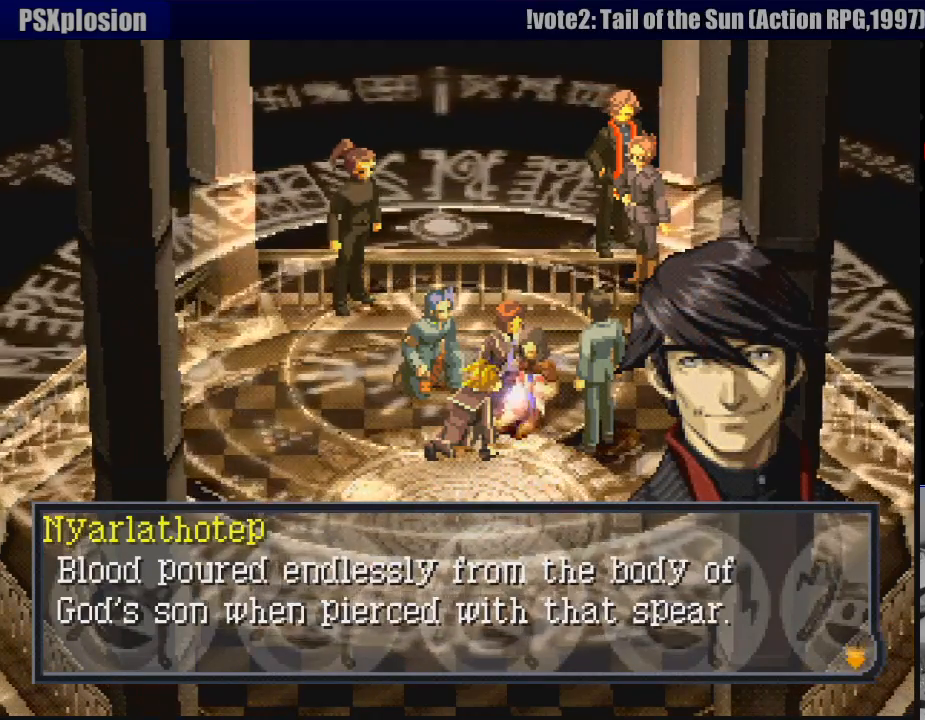
{"buttons": [], "events": []}
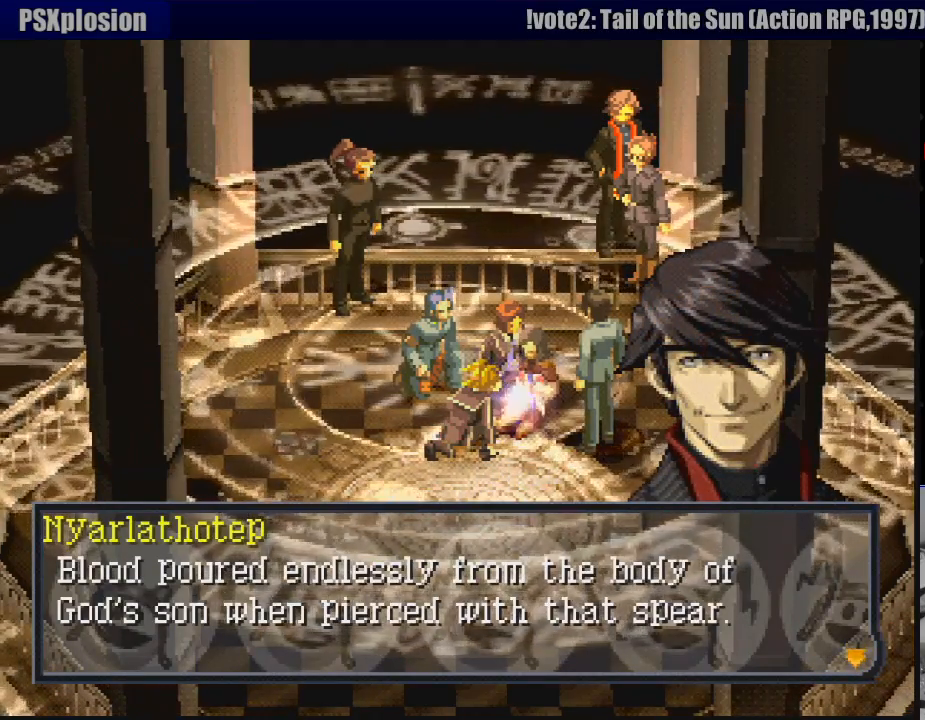
{"buttons": [], "events": []}
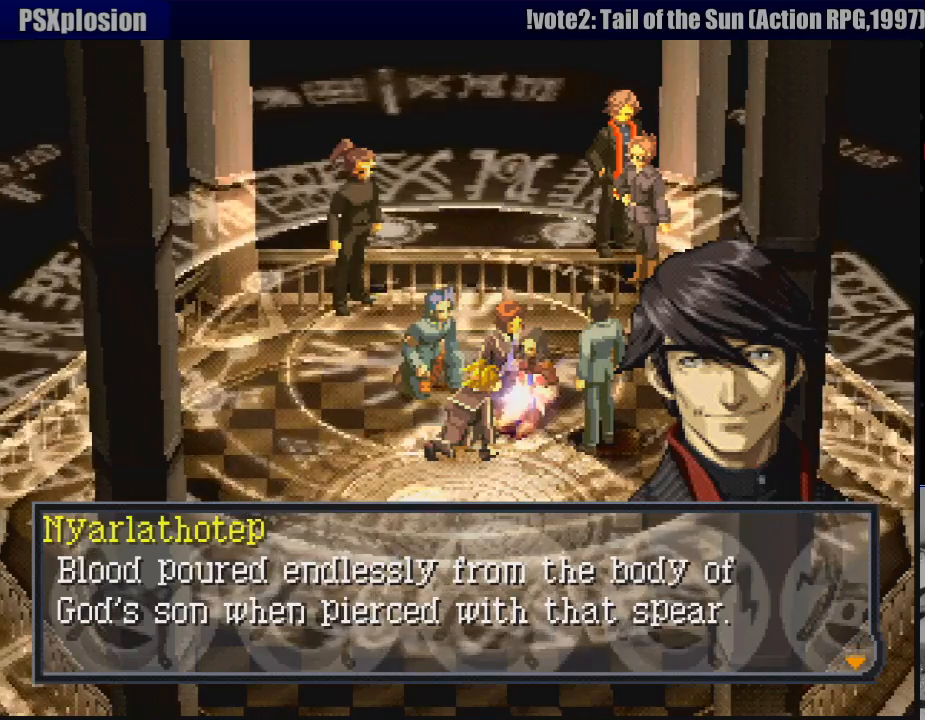
{"buttons": [], "events": []}
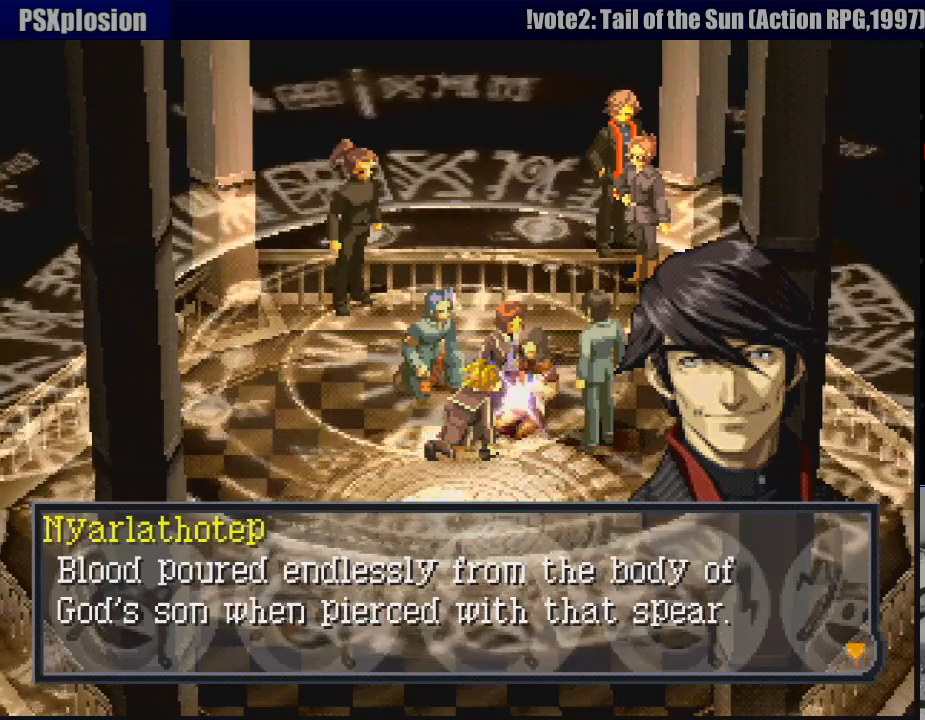
{"buttons": [], "events": []}
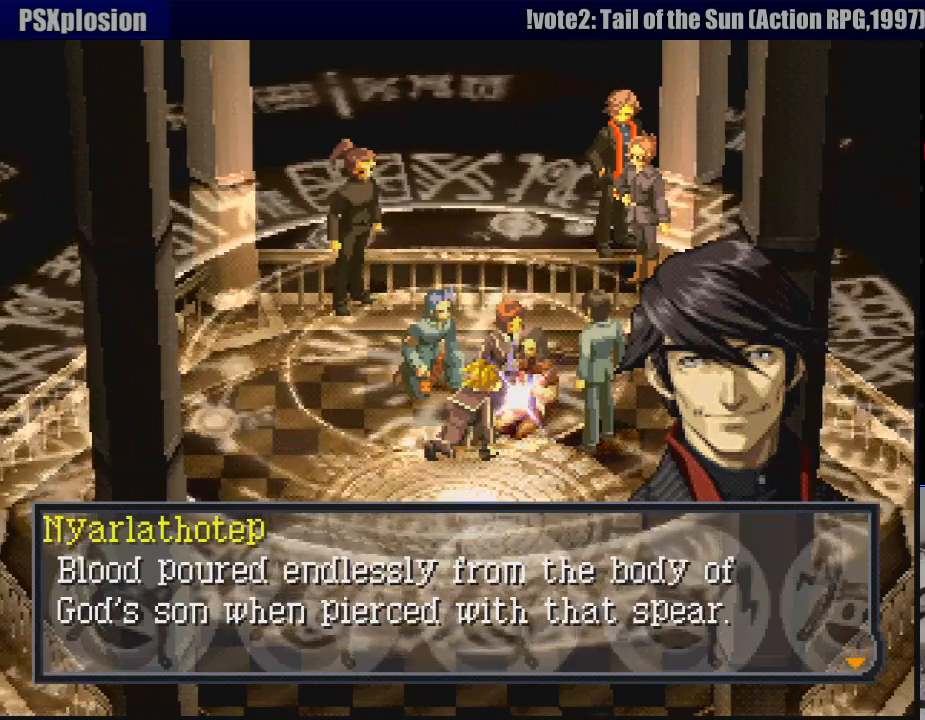
{"buttons": ["CROSS"], "events": [[450, "CROSS", "down"]]}
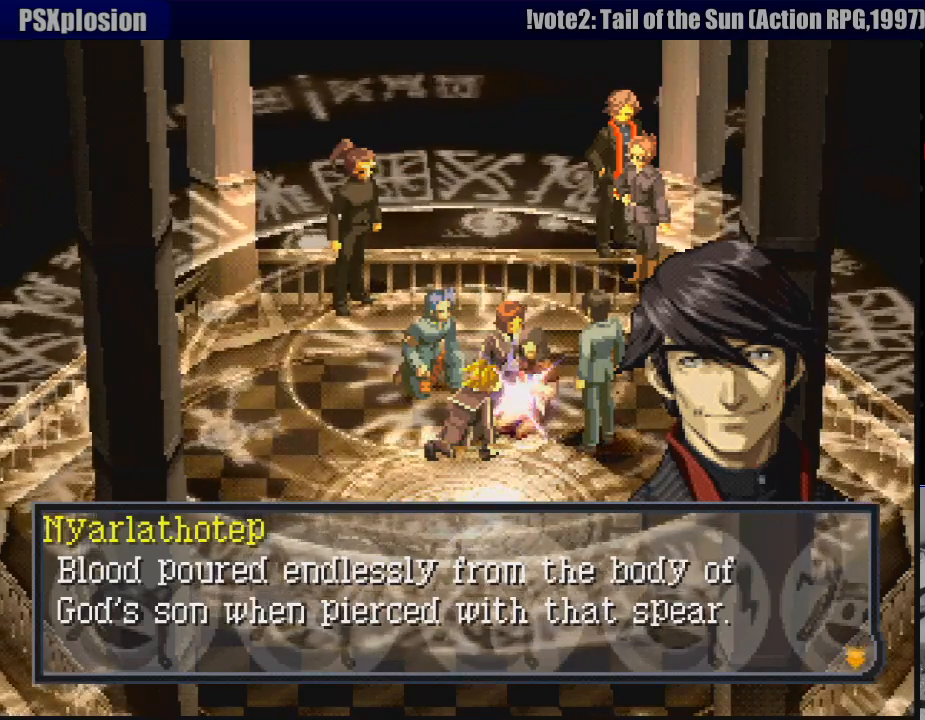
{"buttons": [], "events": [[133, "CROSS", "up"]]}
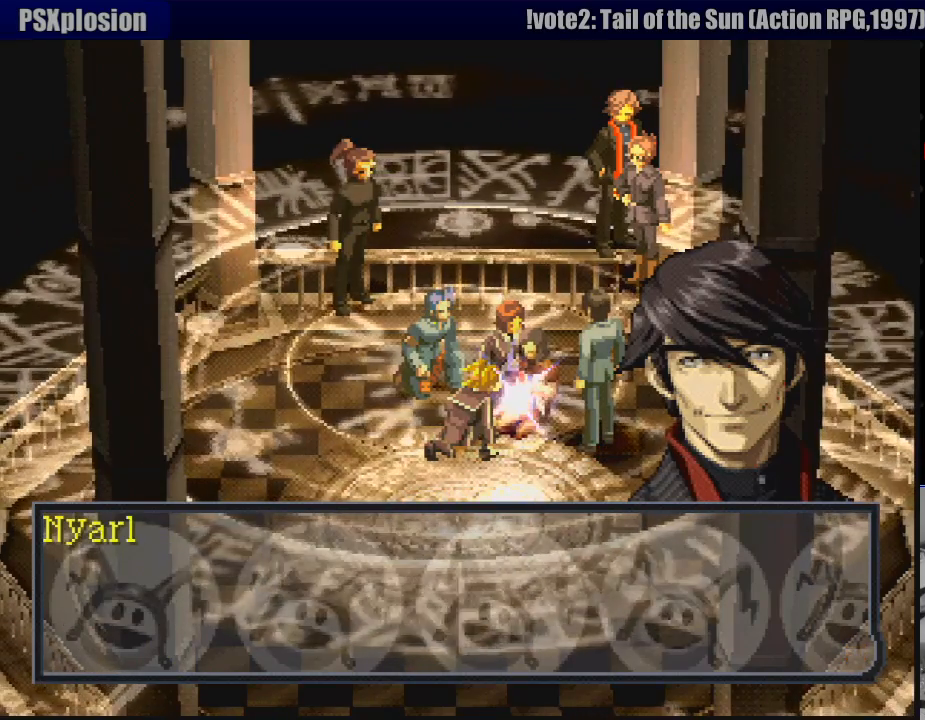
{"buttons": ["CROSS"], "events": [[467, "CROSS", "down"]]}
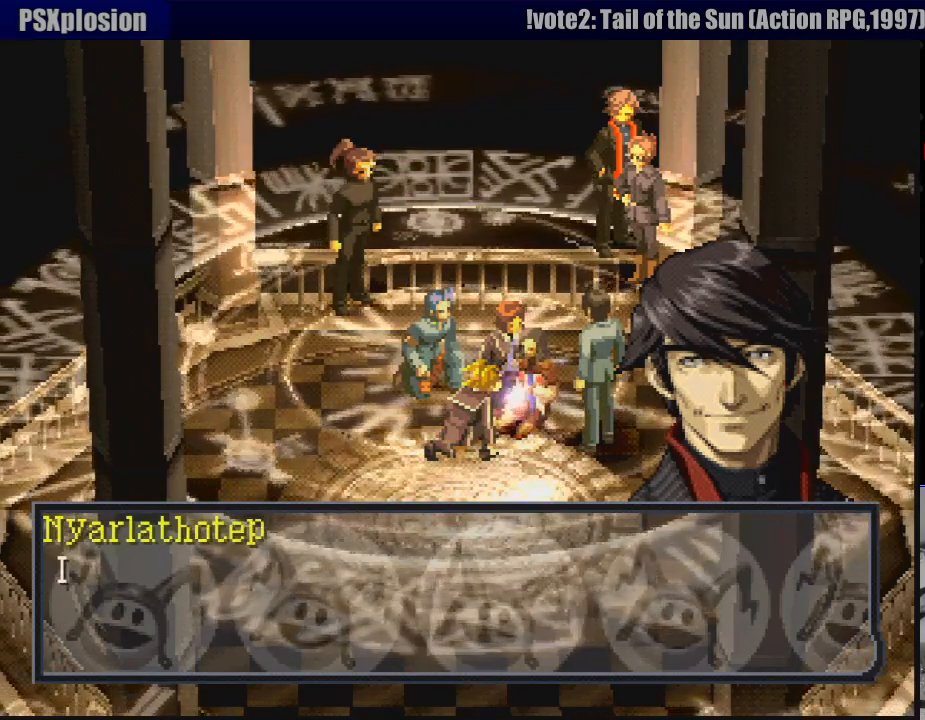
{"buttons": [], "events": [[133, "CROSS", "up"]]}